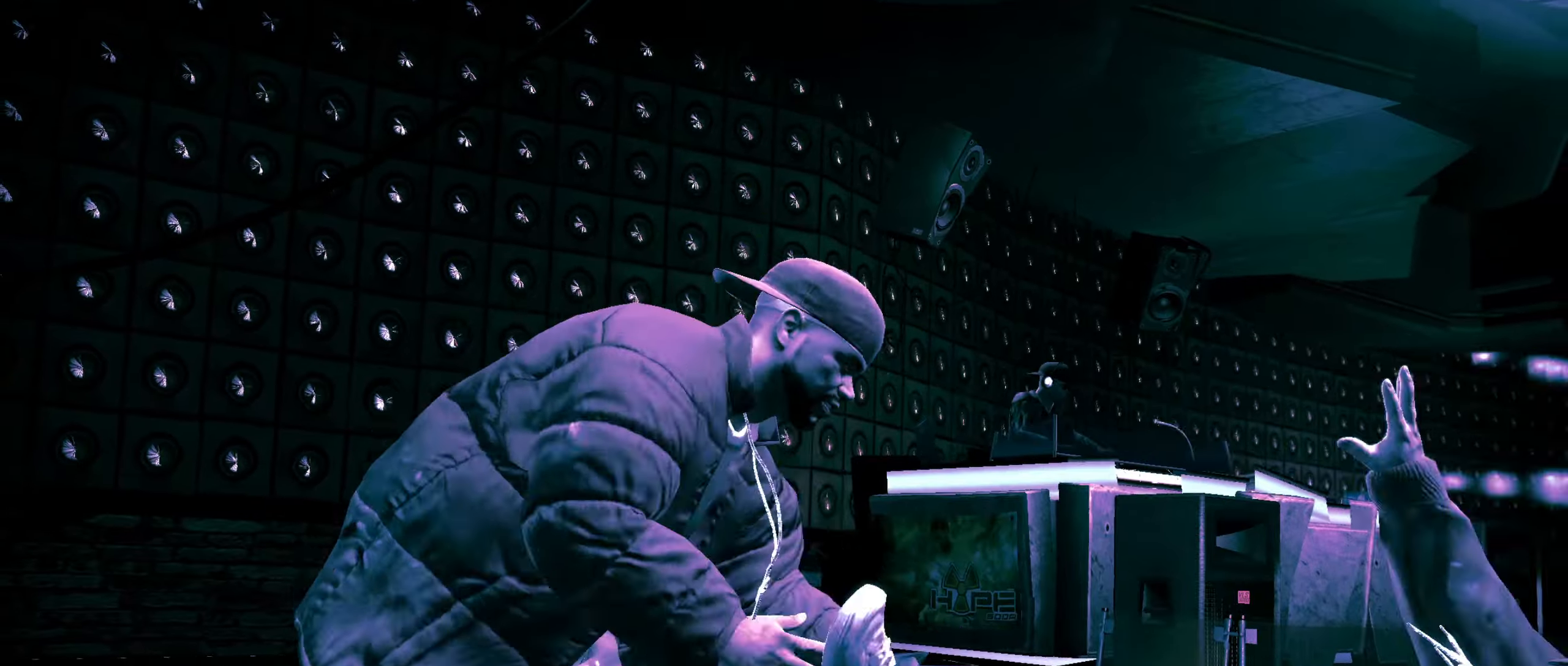
Gameplay with a controller (Xbox layout); each line is a JSON object with the inputs held at the frame after it. "events" lists button and stick changes between this image and that frame as [ms after this image, input, new state], when the widget could be followed in between.
{"buttons": [], "left_stick": "center", "right_stick": "center", "events": []}
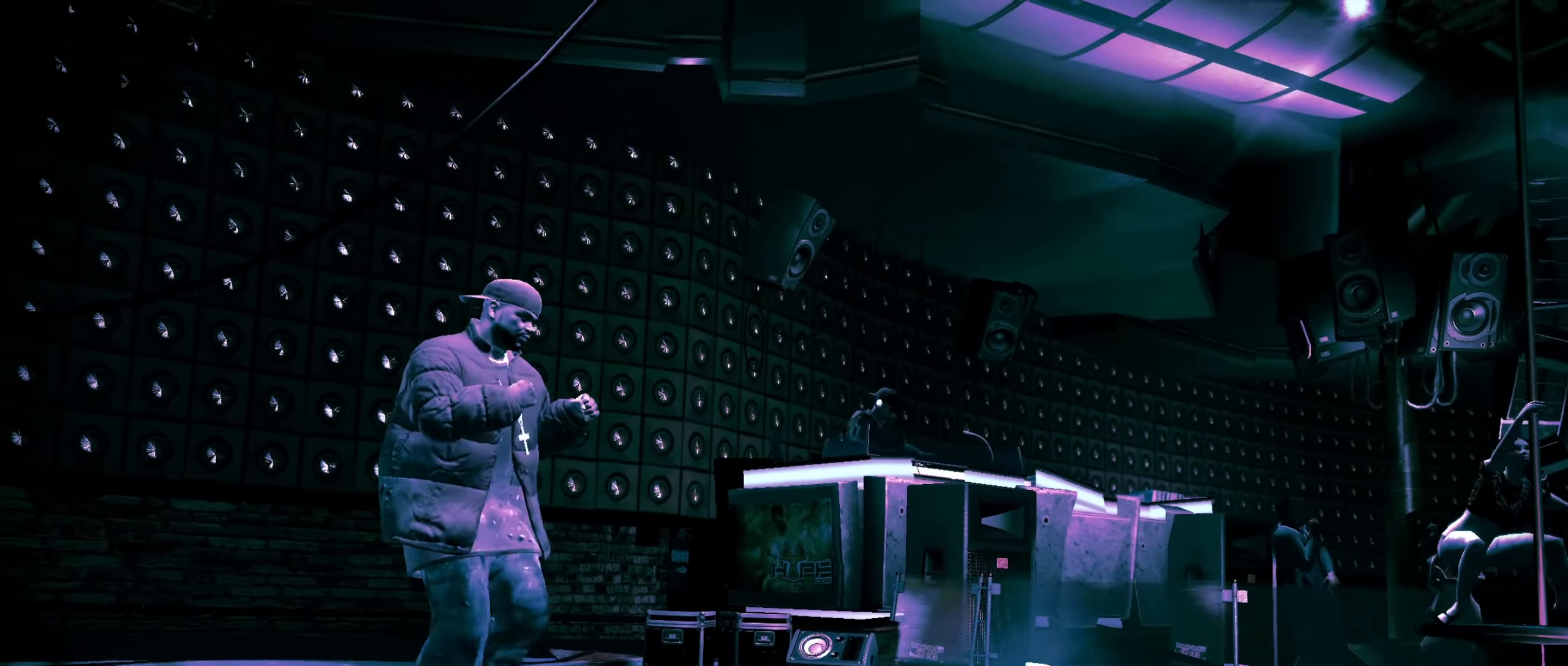
{"buttons": [], "left_stick": "center", "right_stick": "up-left", "events": [[167, "right_stick", "right"], [233, "right_stick", "down"], [283, "right_stick", "left"], [333, "right_stick", "up-right"], [400, "right_stick", "down-right"], [483, "right_stick", "up-left"]]}
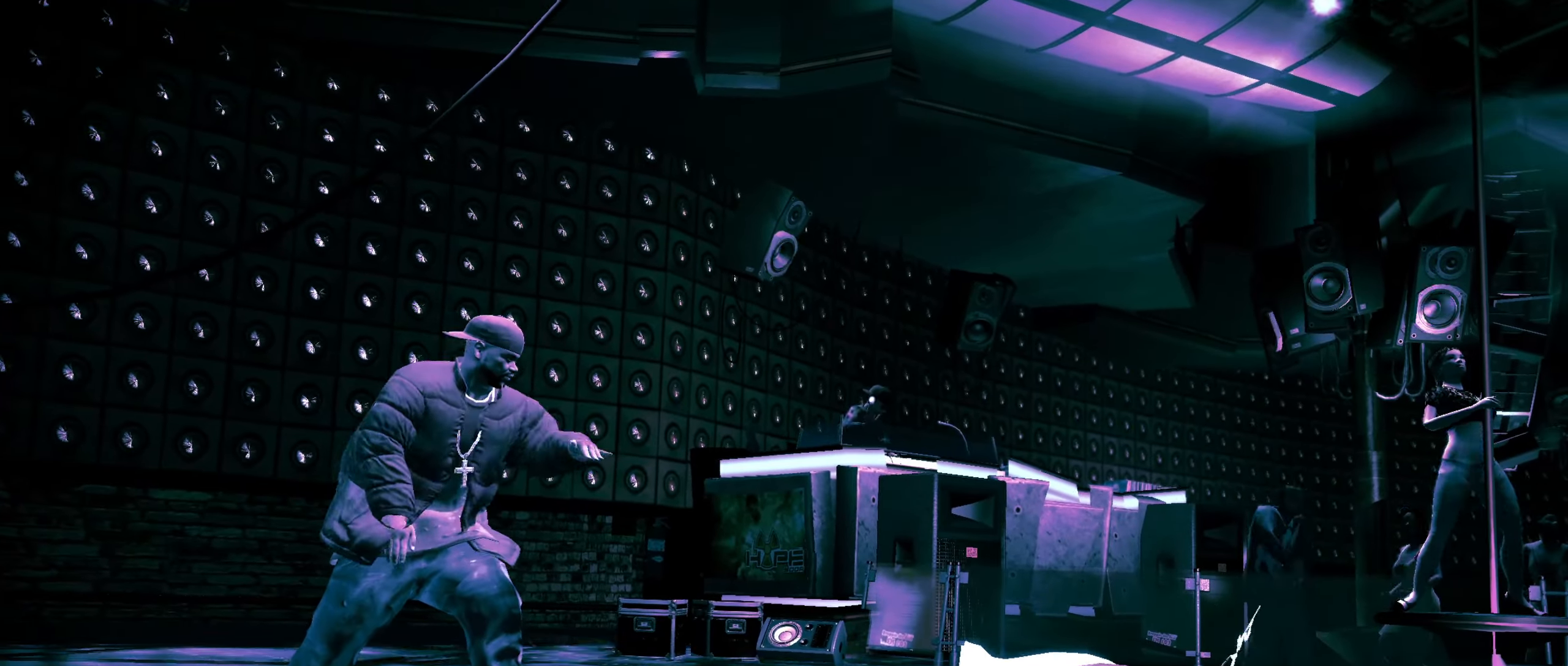
{"buttons": [], "left_stick": "center", "right_stick": "up-left", "events": [[67, "right_stick", "down-right"], [117, "right_stick", "down-left"], [167, "right_stick", "up-left"], [217, "right_stick", "right"], [267, "right_stick", "down"], [317, "right_stick", "up-left"], [383, "right_stick", "right"], [500, "right_stick", "up-left"]]}
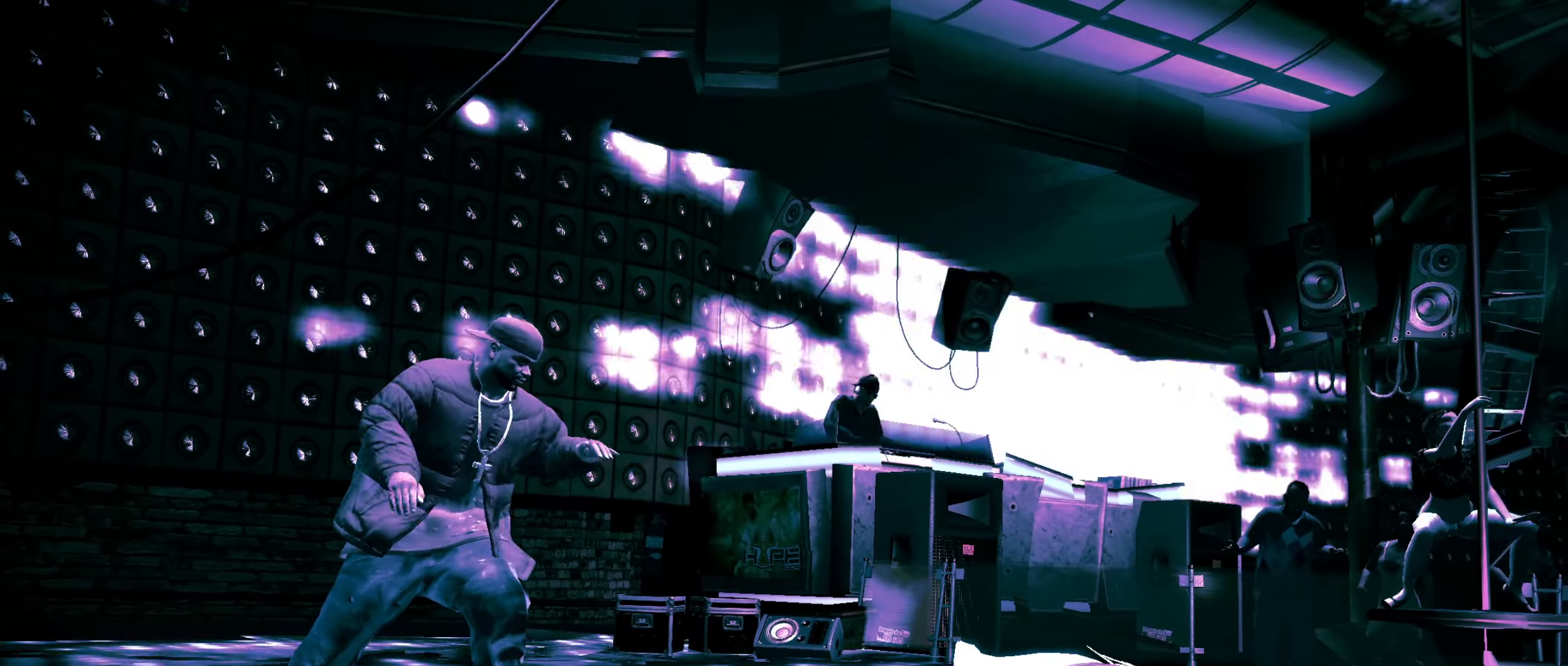
{"buttons": [], "left_stick": "up-left", "right_stick": "center", "events": [[17, "right_stick", "right"], [100, "right_stick", "down-left"], [283, "right_stick", "up-left"], [350, "left_stick", "up-left"], [417, "right_stick", "center"]]}
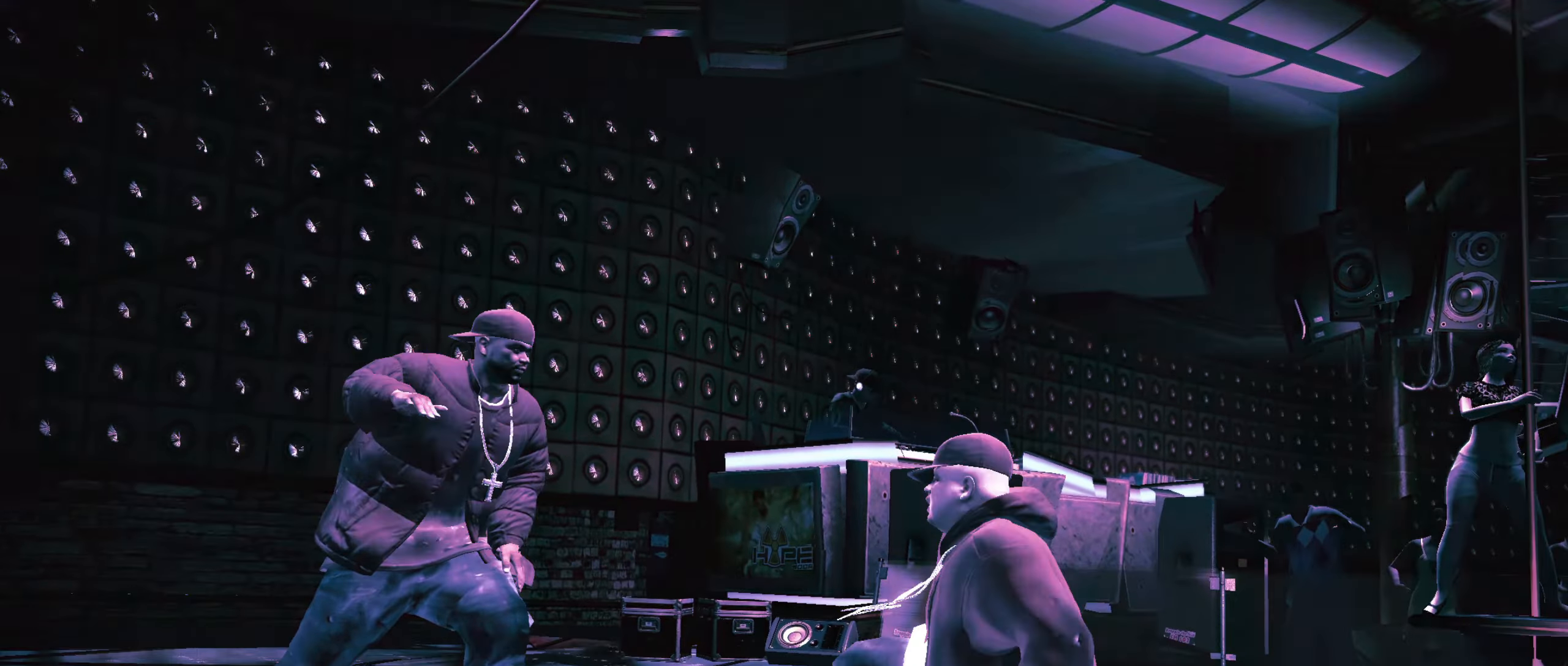
{"buttons": [], "left_stick": "up-left", "right_stick": "center", "events": [[200, "right_stick", "up"], [283, "right_stick", "center"], [417, "X", "down"], [467, "X", "up"]]}
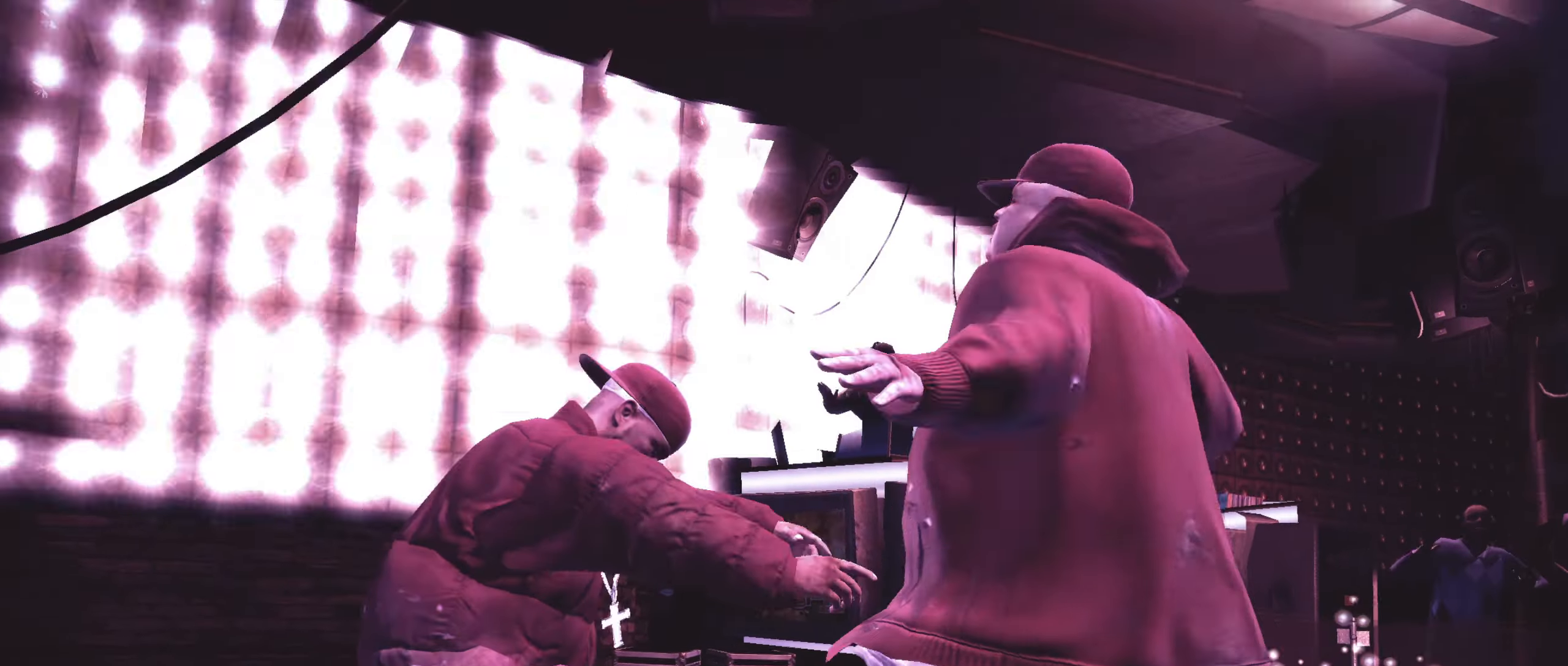
{"buttons": [], "left_stick": "center", "right_stick": "center", "events": [[33, "X", "down"], [83, "X", "up"], [117, "left_stick", "center"], [300, "A", "down"], [333, "A", "up"], [400, "A", "down"], [467, "A", "up"]]}
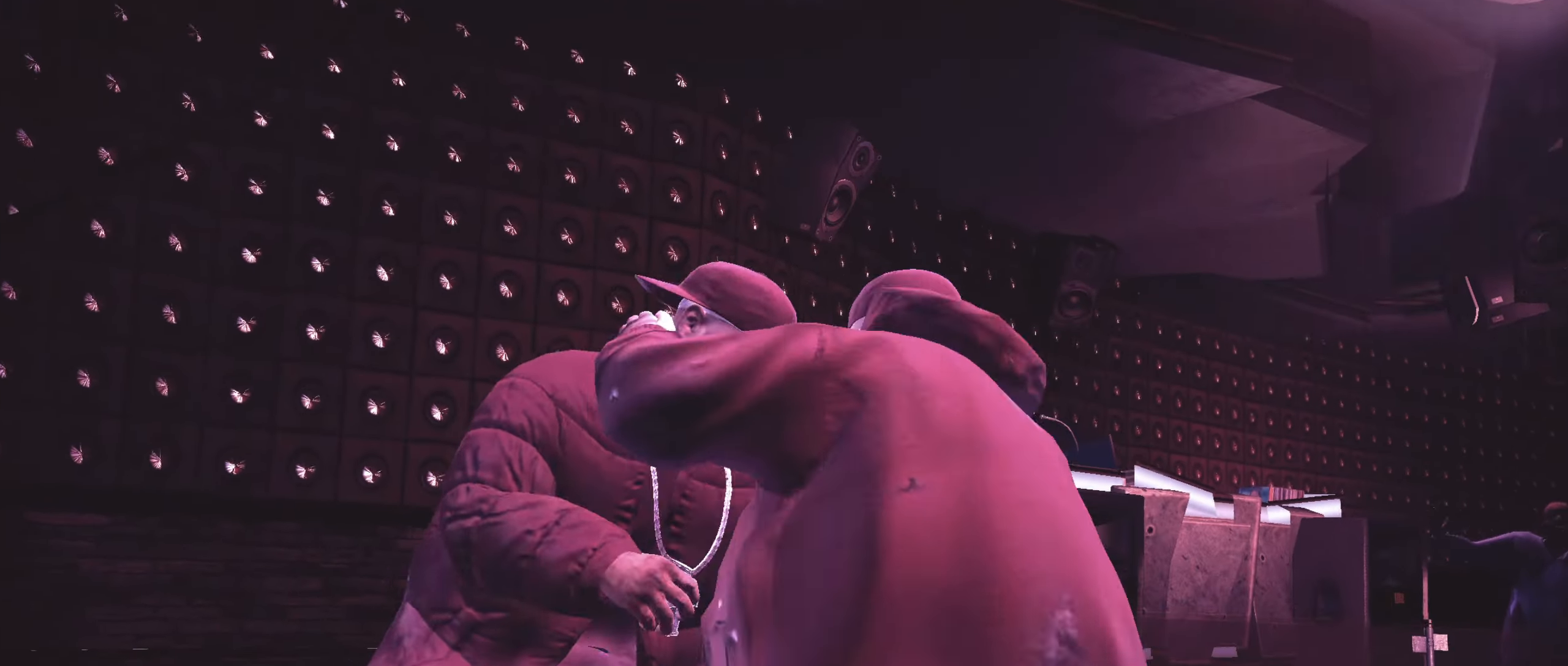
{"buttons": ["B"], "left_stick": "up-left", "right_stick": "center", "events": [[33, "B", "down"], [83, "B", "up"], [150, "B", "down"], [217, "B", "up"], [250, "B", "down"], [300, "B", "up"], [383, "B", "down"], [433, "B", "up"], [483, "B", "down"], [500, "left_stick", "up-left"]]}
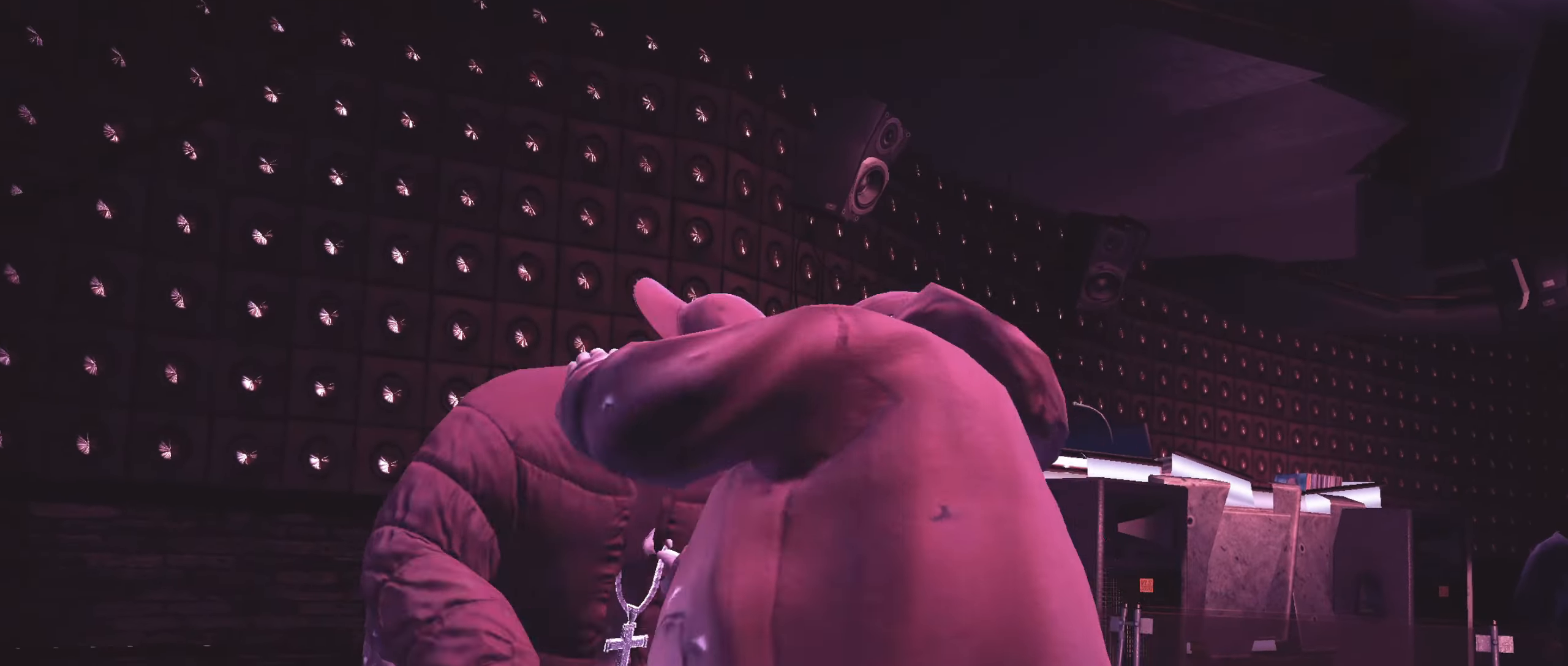
{"buttons": [], "left_stick": "center", "right_stick": "down", "events": [[50, "B", "up"], [83, "left_stick", "center"], [333, "right_stick", "down"]]}
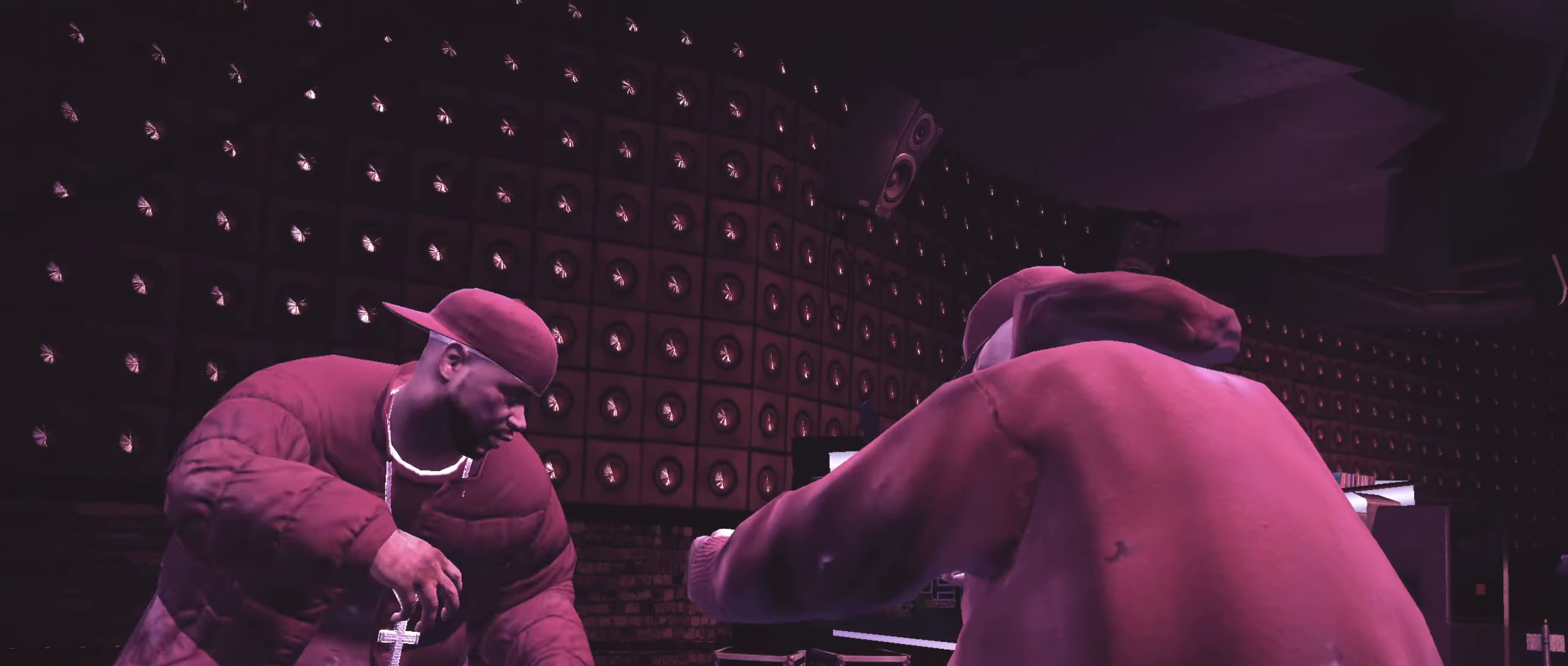
{"buttons": ["L2"], "left_stick": "center", "right_stick": "right", "events": [[150, "right_stick", "center"], [417, "L2", "down"], [500, "right_stick", "right"]]}
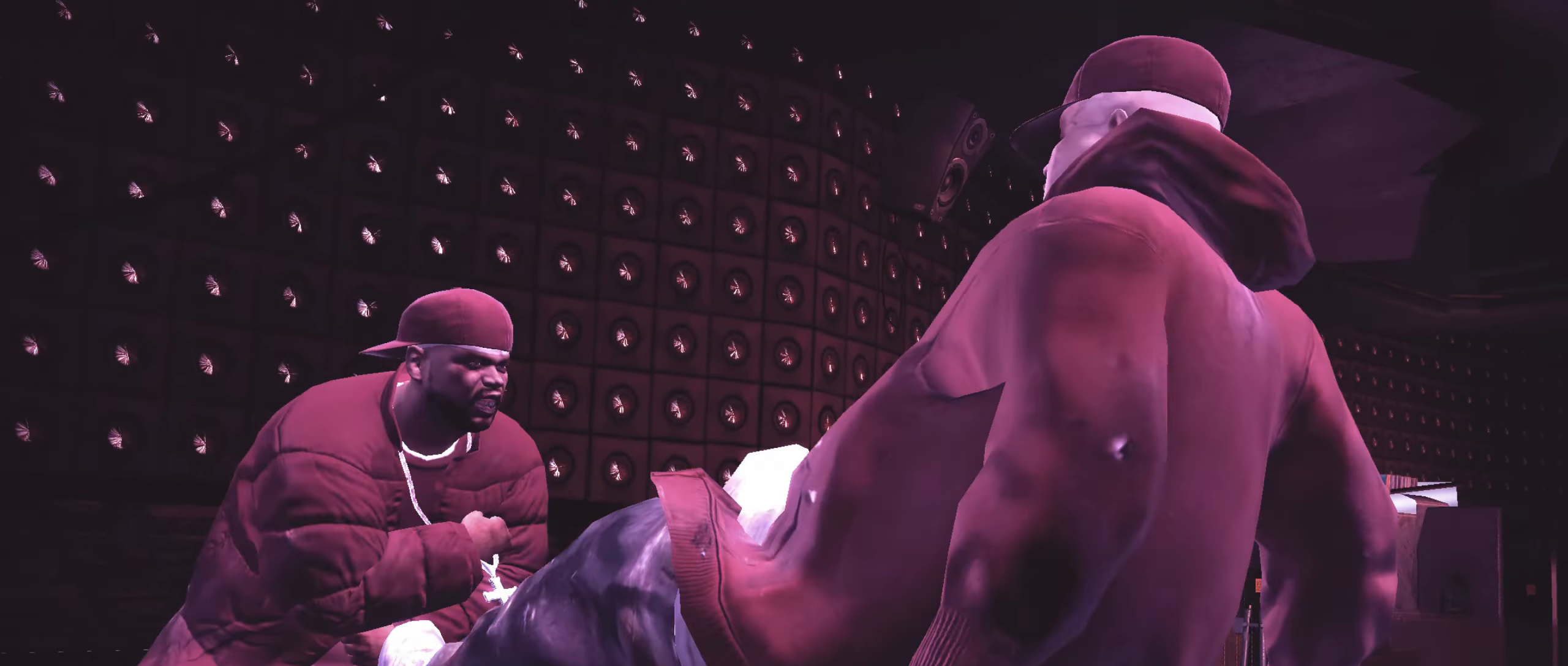
{"buttons": ["L2"], "left_stick": "center", "right_stick": "left", "events": [[100, "right_stick", "left"], [167, "right_stick", "up"], [217, "right_stick", "right"], [267, "right_stick", "down"], [350, "right_stick", "up"], [400, "right_stick", "right"], [500, "right_stick", "left"]]}
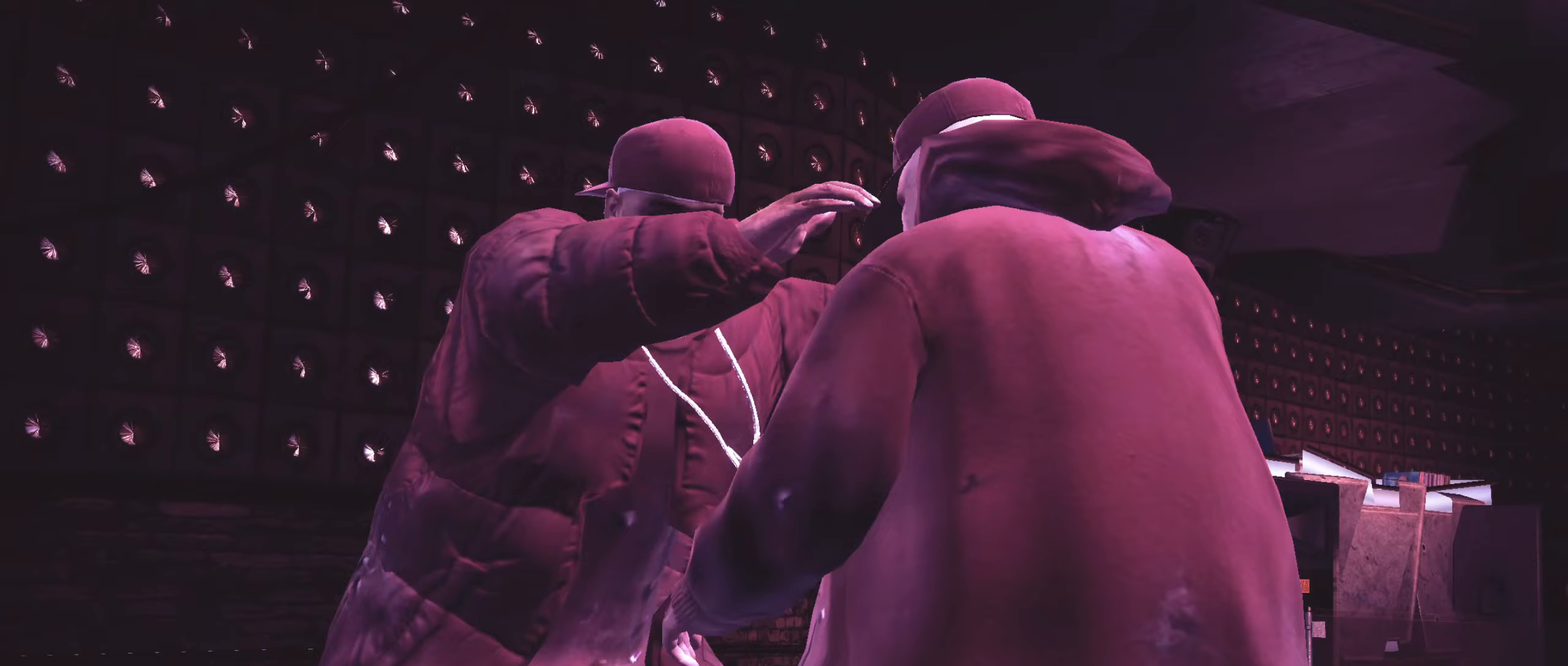
{"buttons": [], "left_stick": "center", "right_stick": "center", "events": [[67, "right_stick", "up-right"], [100, "L2", "up"], [117, "right_stick", "down-right"], [183, "right_stick", "down-left"], [267, "right_stick", "up-right"], [317, "right_stick", "down-right"], [417, "right_stick", "up-left"], [483, "right_stick", "center"]]}
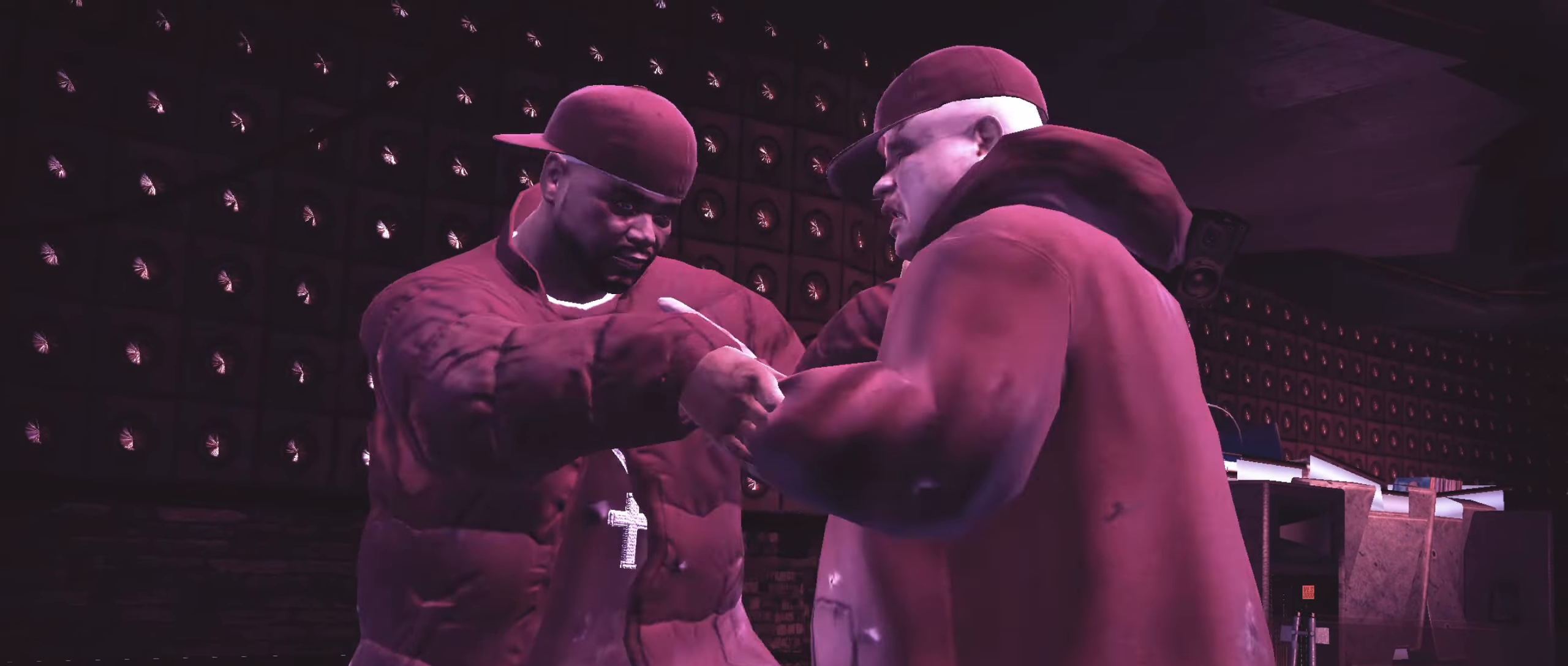
{"buttons": [], "left_stick": "center", "right_stick": "center", "events": [[83, "left_stick", "right"], [283, "left_stick", "center"]]}
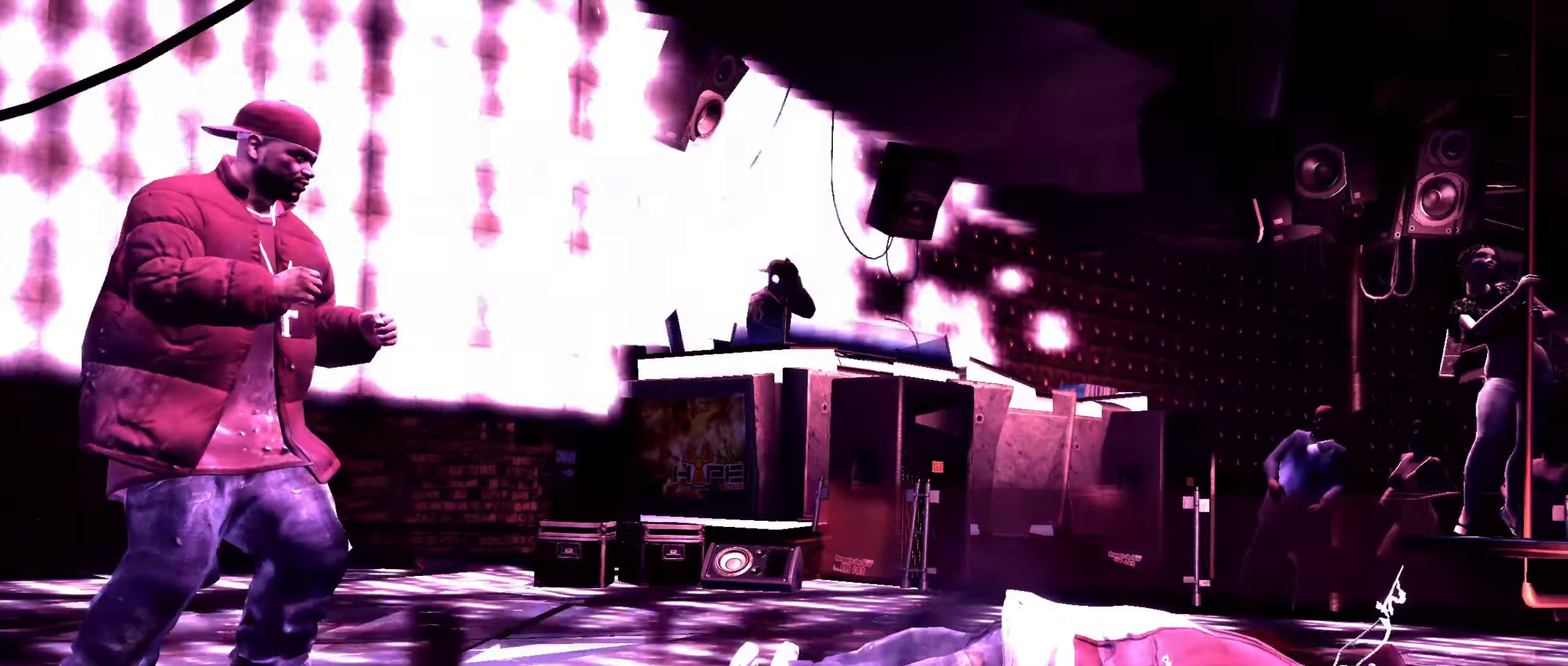
{"buttons": [], "left_stick": "center", "right_stick": "center", "events": []}
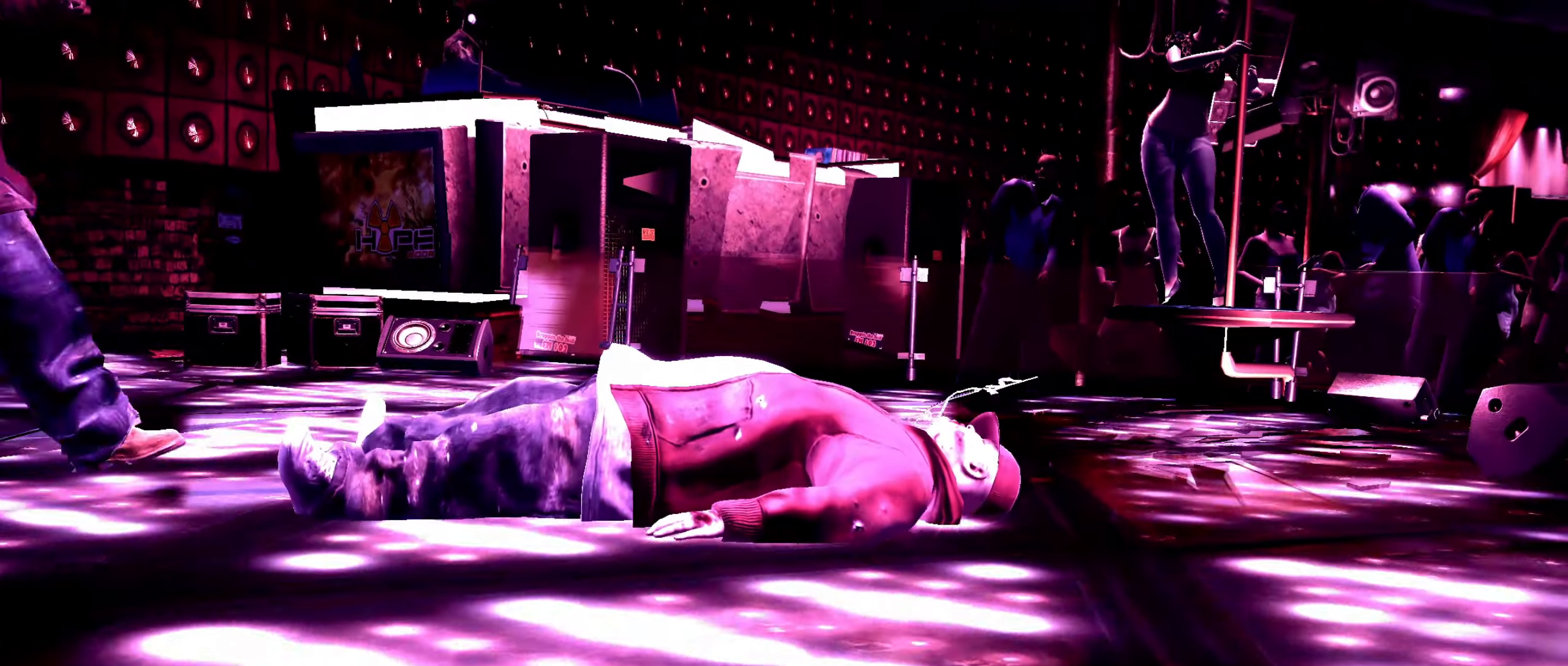
{"buttons": [], "left_stick": "center", "right_stick": "left", "events": [[367, "right_stick", "right"], [450, "right_stick", "down"], [500, "right_stick", "left"]]}
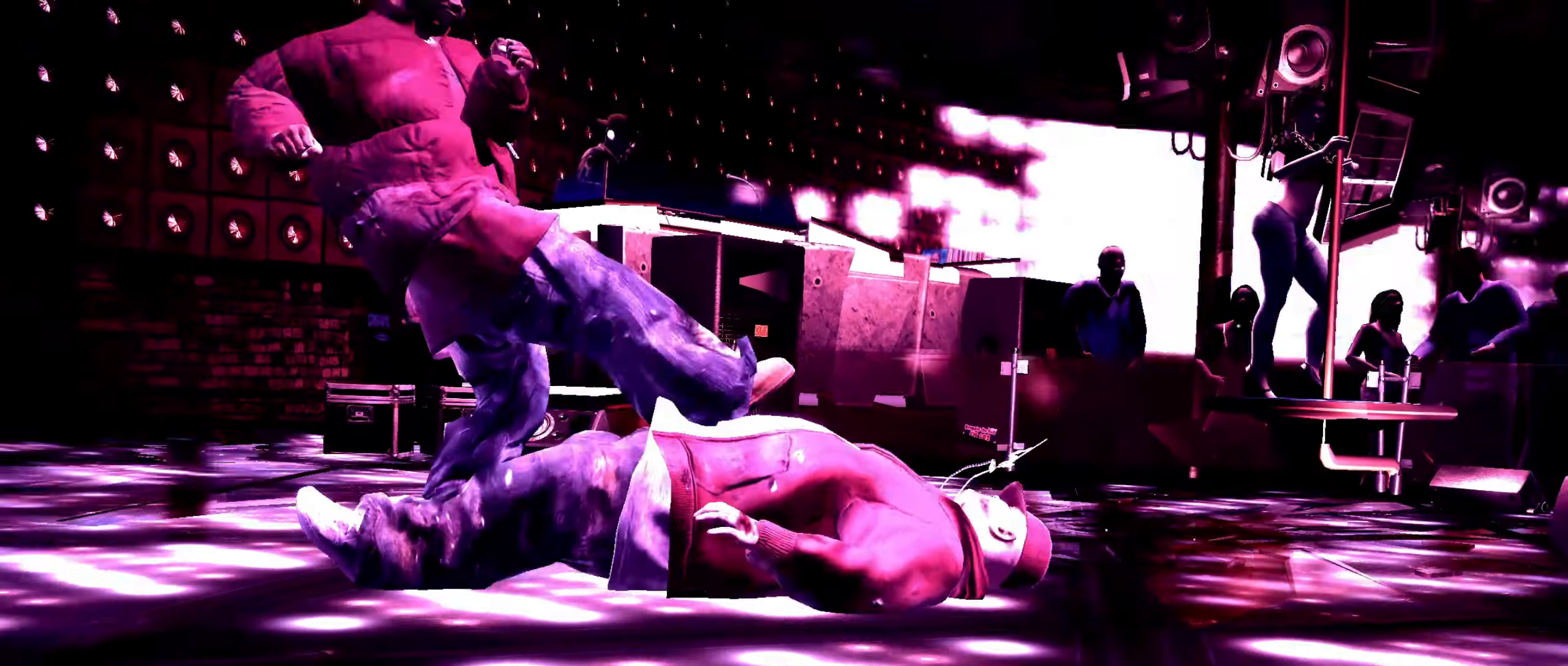
{"buttons": [], "left_stick": "center", "right_stick": "up-left", "events": [[33, "right_stick", "down"], [67, "right_stick", "right"], [133, "right_stick", "down"], [217, "right_stick", "up"], [267, "right_stick", "right"], [317, "right_stick", "down"], [500, "right_stick", "up-left"]]}
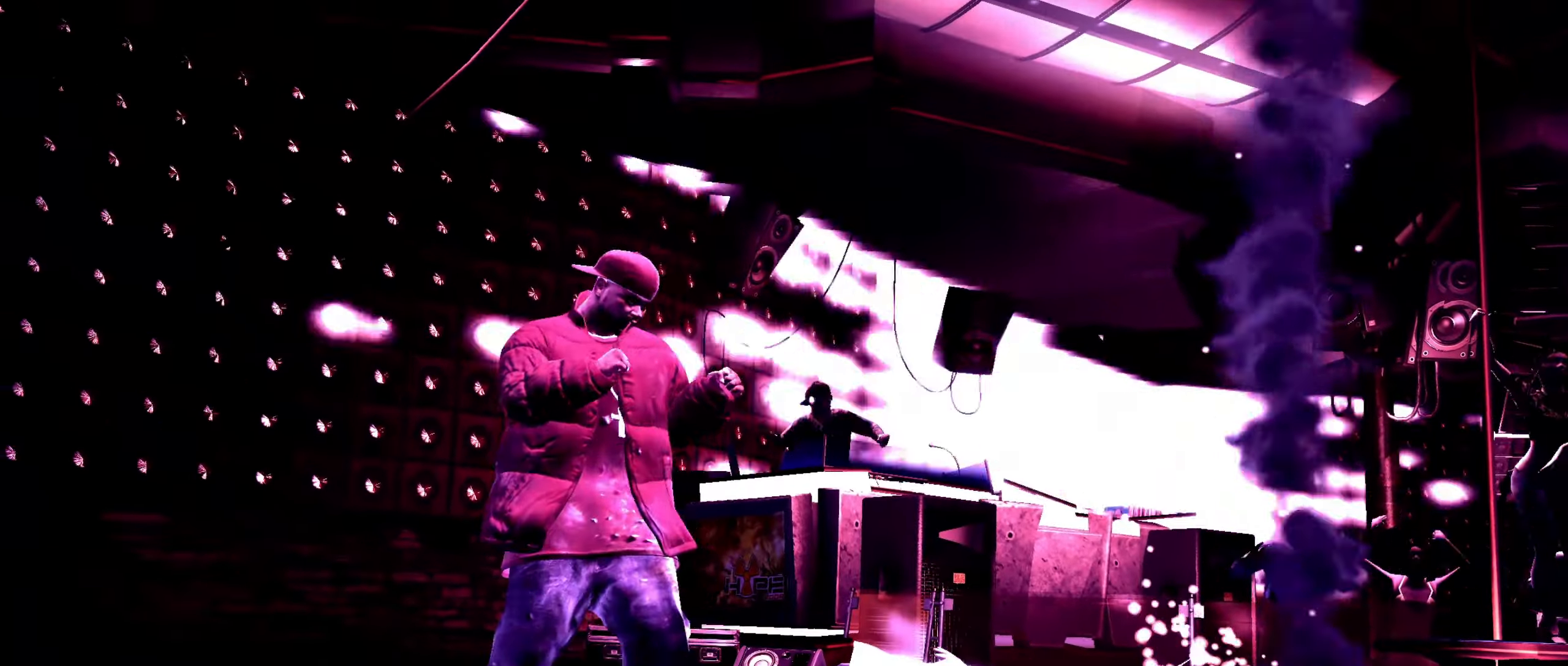
{"buttons": [], "left_stick": "center", "right_stick": "center", "events": [[17, "right_stick", "down"], [33, "right_stick", "center"], [67, "Y", "down"], [133, "Y", "up"], [200, "Y", "down"], [250, "Y", "up"], [417, "A", "down"], [450, "A", "up"]]}
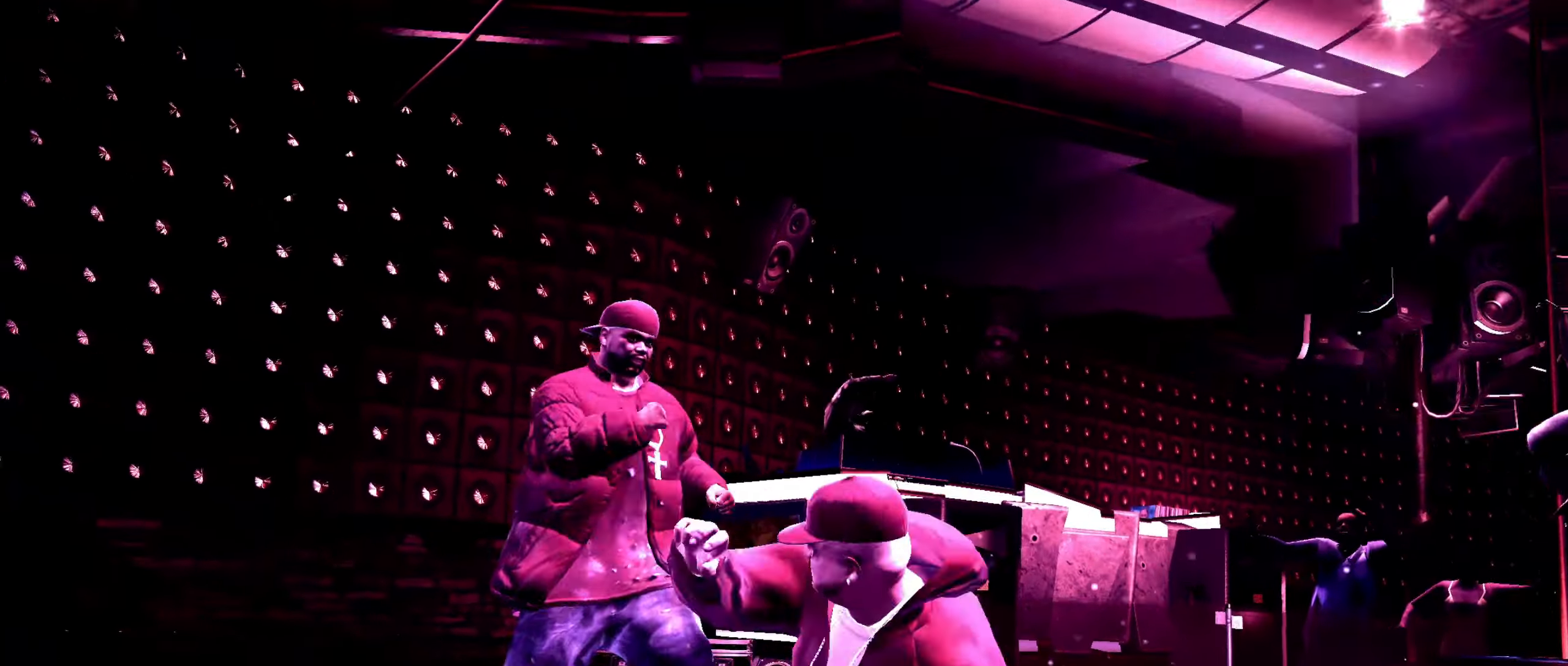
{"buttons": [], "left_stick": "up", "right_stick": "center", "events": [[267, "left_stick", "up-right"], [450, "left_stick", "up"]]}
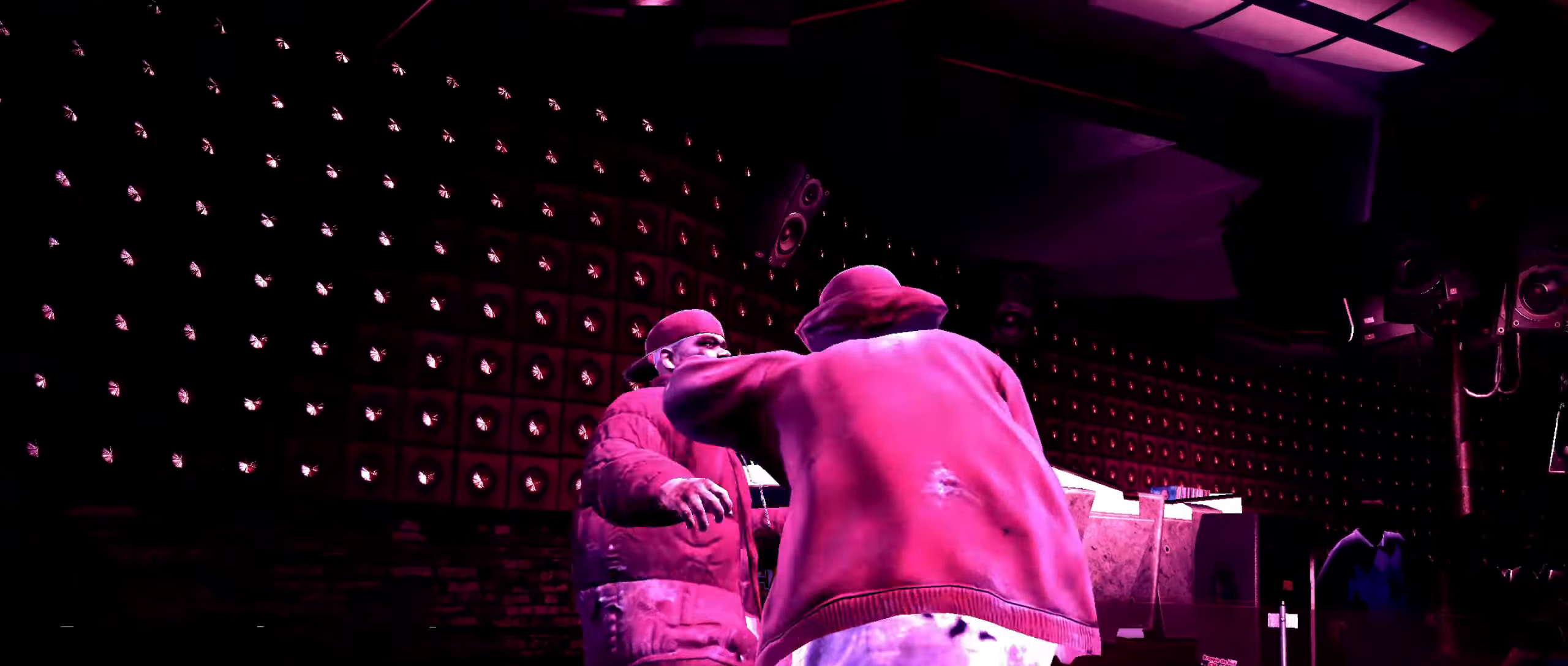
{"buttons": [], "left_stick": "up-left", "right_stick": "center", "events": [[50, "left_stick", "up-left"]]}
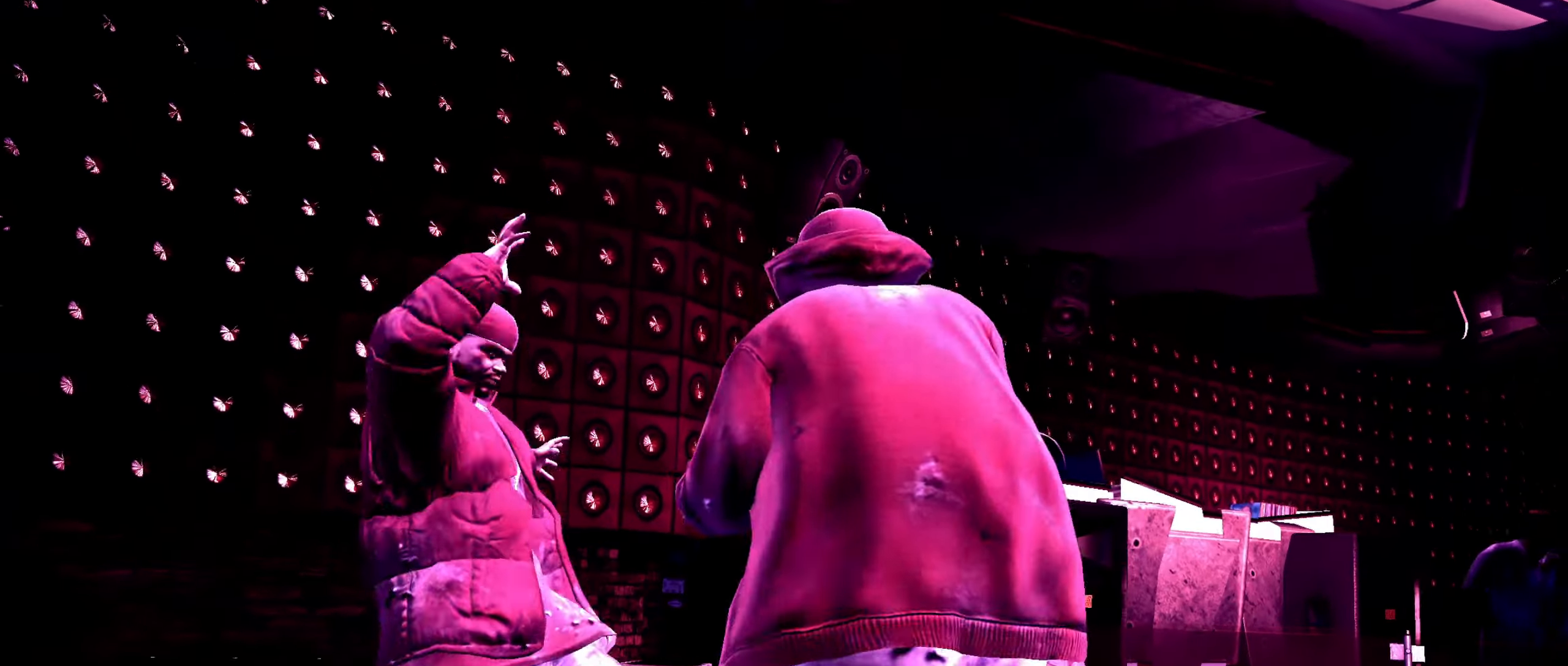
{"buttons": [], "left_stick": "up-left", "right_stick": "center", "events": [[100, "right_stick", "up"], [167, "right_stick", "center"], [317, "left_stick", "center"], [417, "left_stick", "up-left"]]}
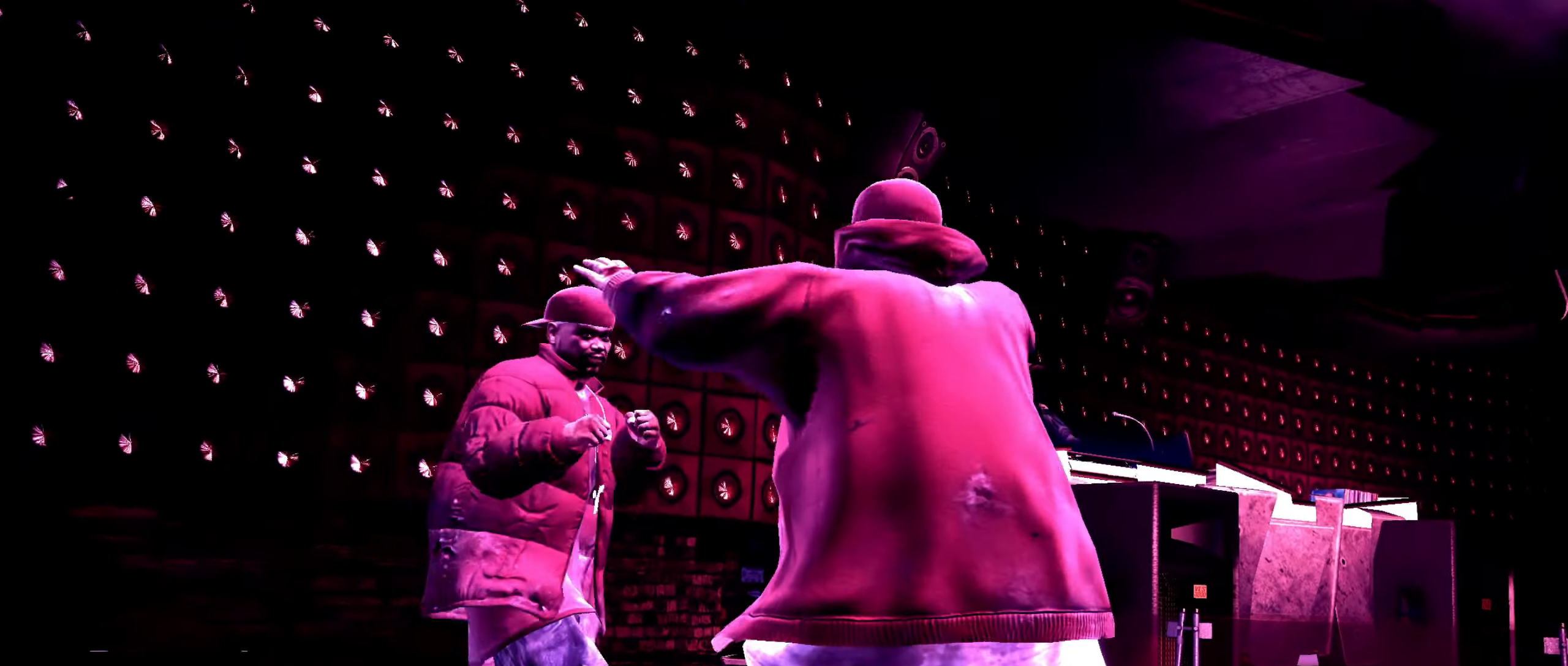
{"buttons": [], "left_stick": "center", "right_stick": "center", "events": [[33, "left_stick", "center"], [317, "right_stick", "up-left"], [417, "right_stick", "center"]]}
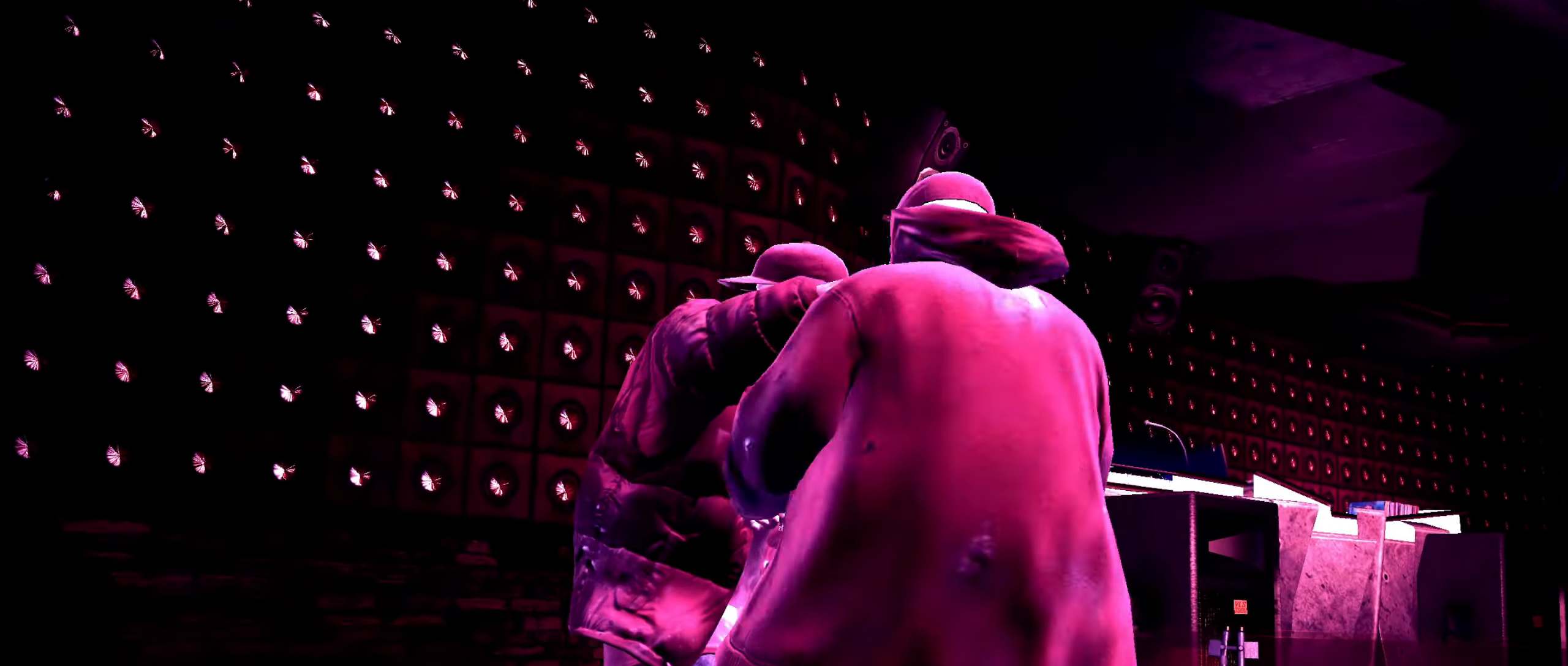
{"buttons": [], "left_stick": "center", "right_stick": "center", "events": [[67, "right_stick", "up-right"], [133, "right_stick", "up-left"], [217, "right_stick", "down-right"], [317, "right_stick", "center"]]}
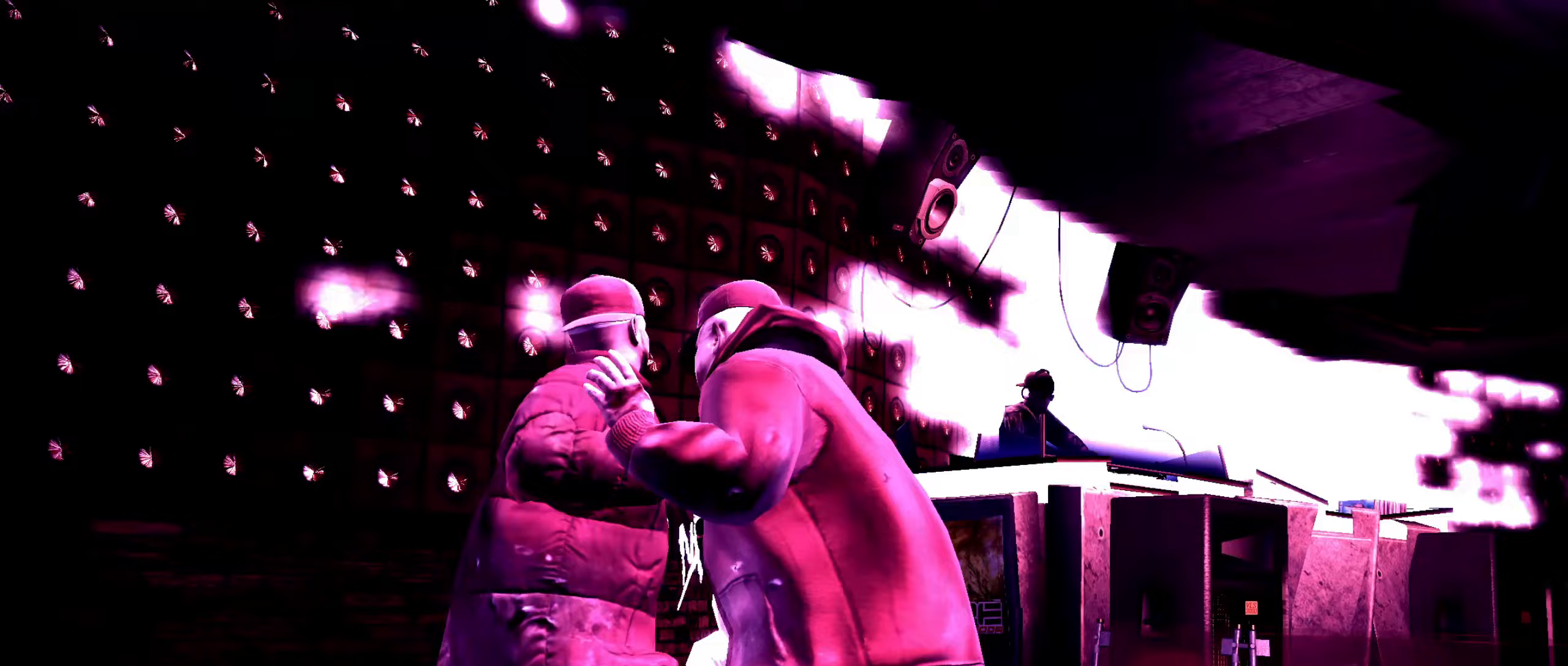
{"buttons": [], "left_stick": "center", "right_stick": "center", "events": [[300, "left_stick", "up-left"], [400, "left_stick", "center"]]}
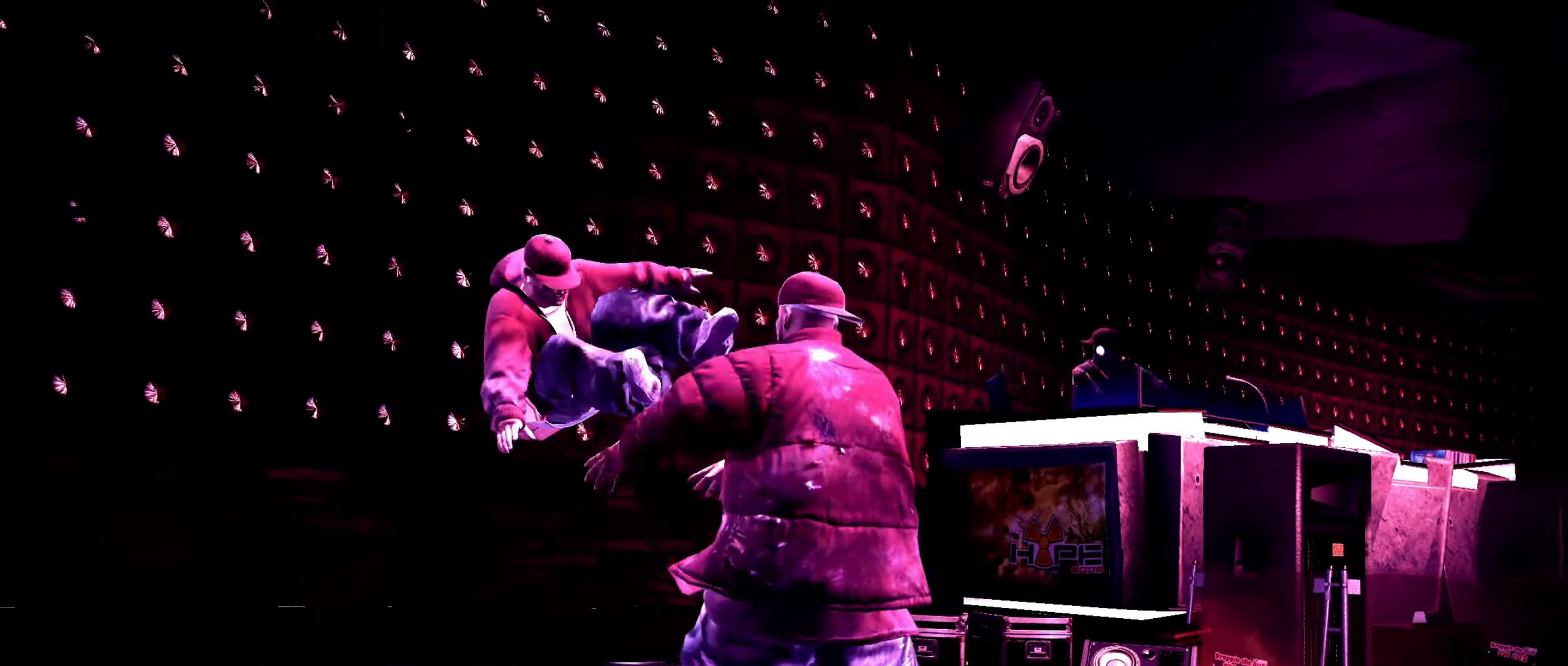
{"buttons": [], "left_stick": "center", "right_stick": "center", "events": [[33, "left_stick", "up-left"], [117, "left_stick", "center"]]}
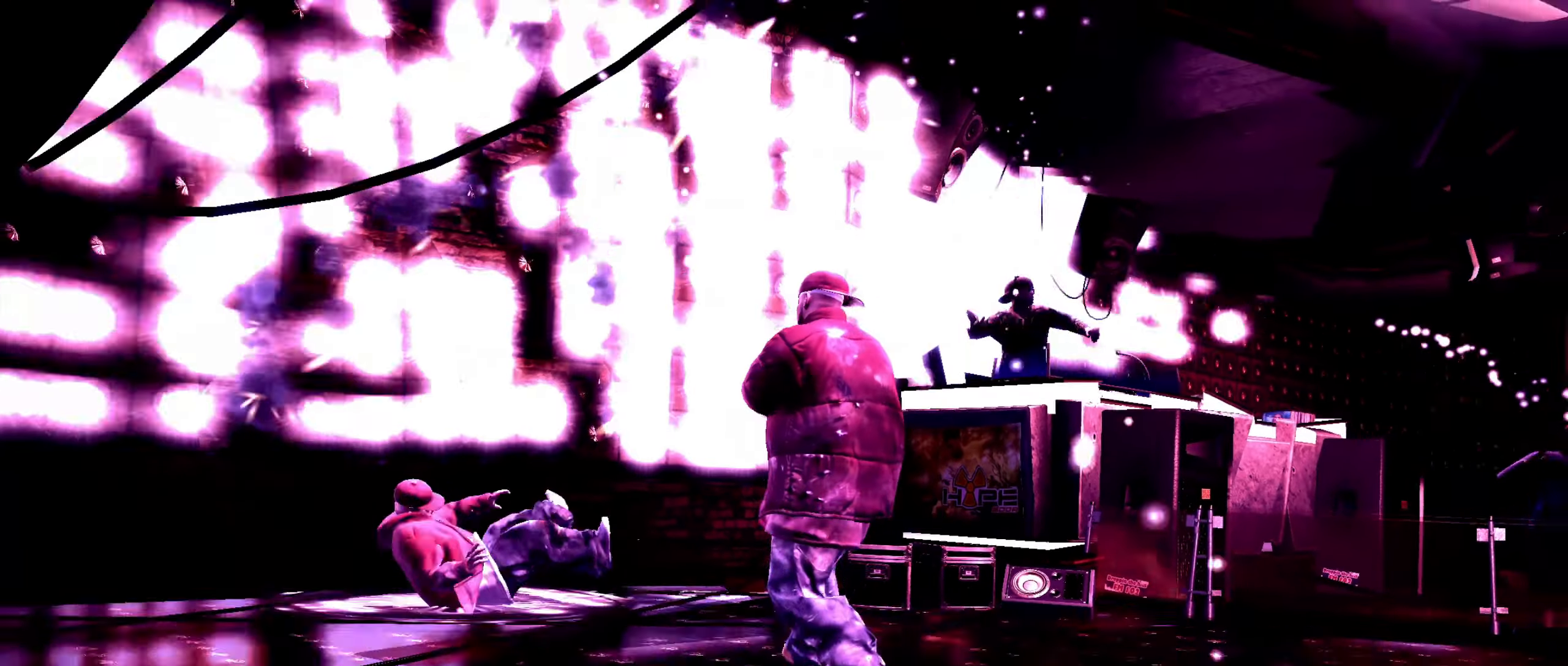
{"buttons": [], "left_stick": "center", "right_stick": "center", "events": []}
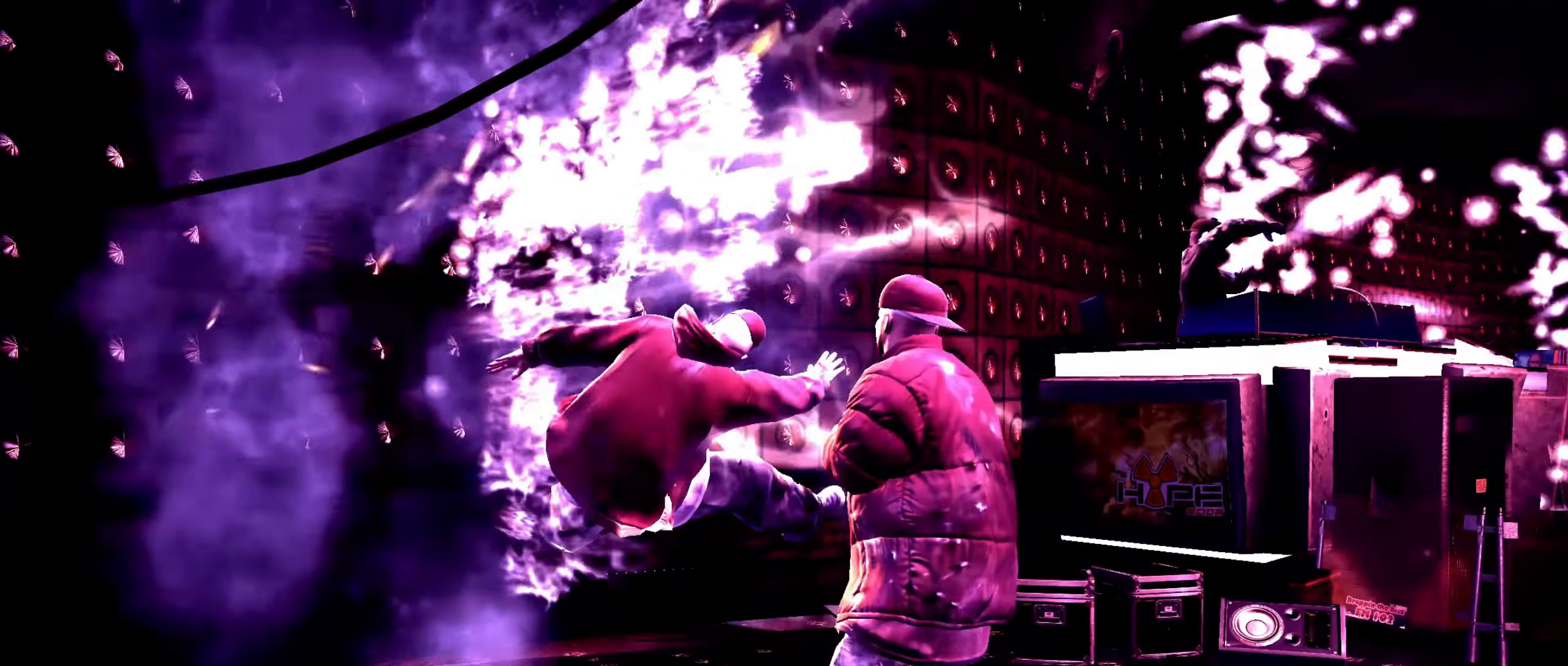
{"buttons": [], "left_stick": "left", "right_stick": "center", "events": [[200, "left_stick", "left"], [283, "left_stick", "center"], [417, "left_stick", "left"]]}
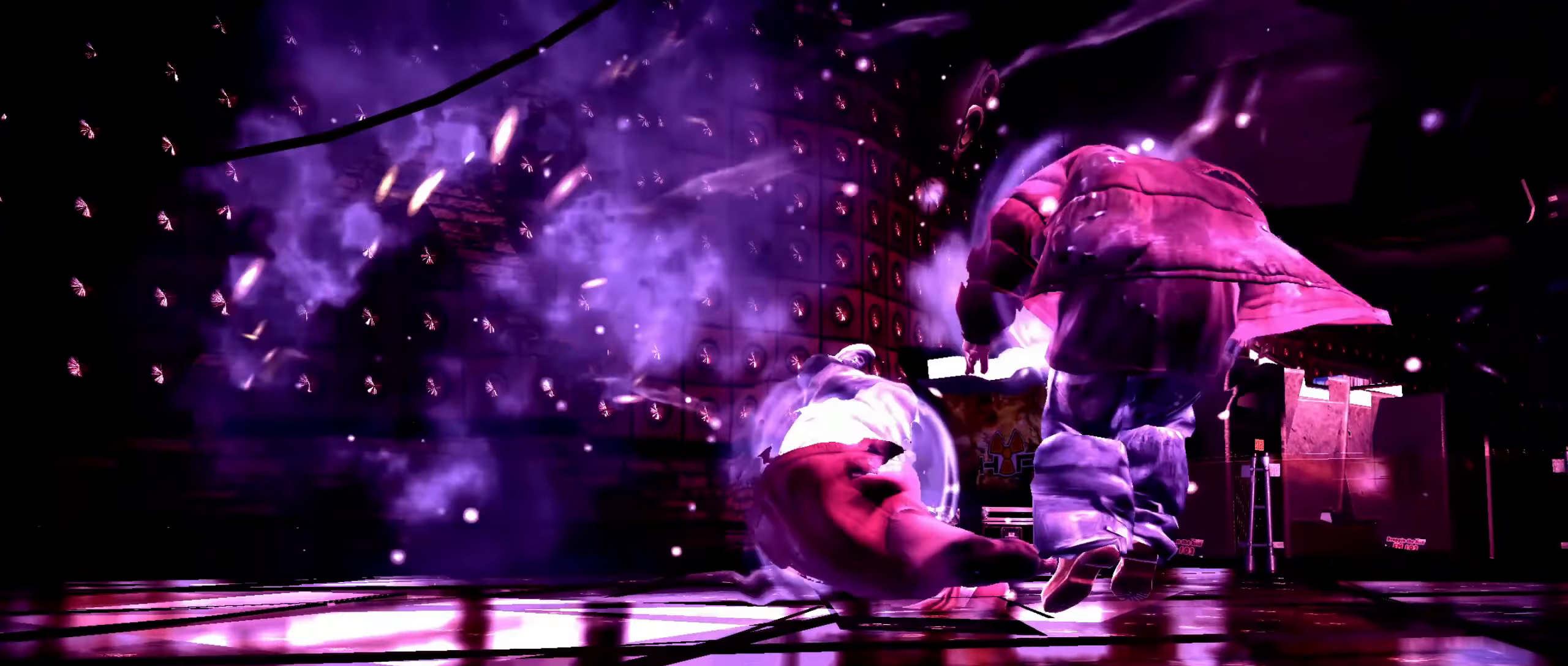
{"buttons": [], "left_stick": "left", "right_stick": "center", "events": [[17, "left_stick", "center"], [117, "left_stick", "left"], [250, "left_stick", "center"], [383, "left_stick", "left"]]}
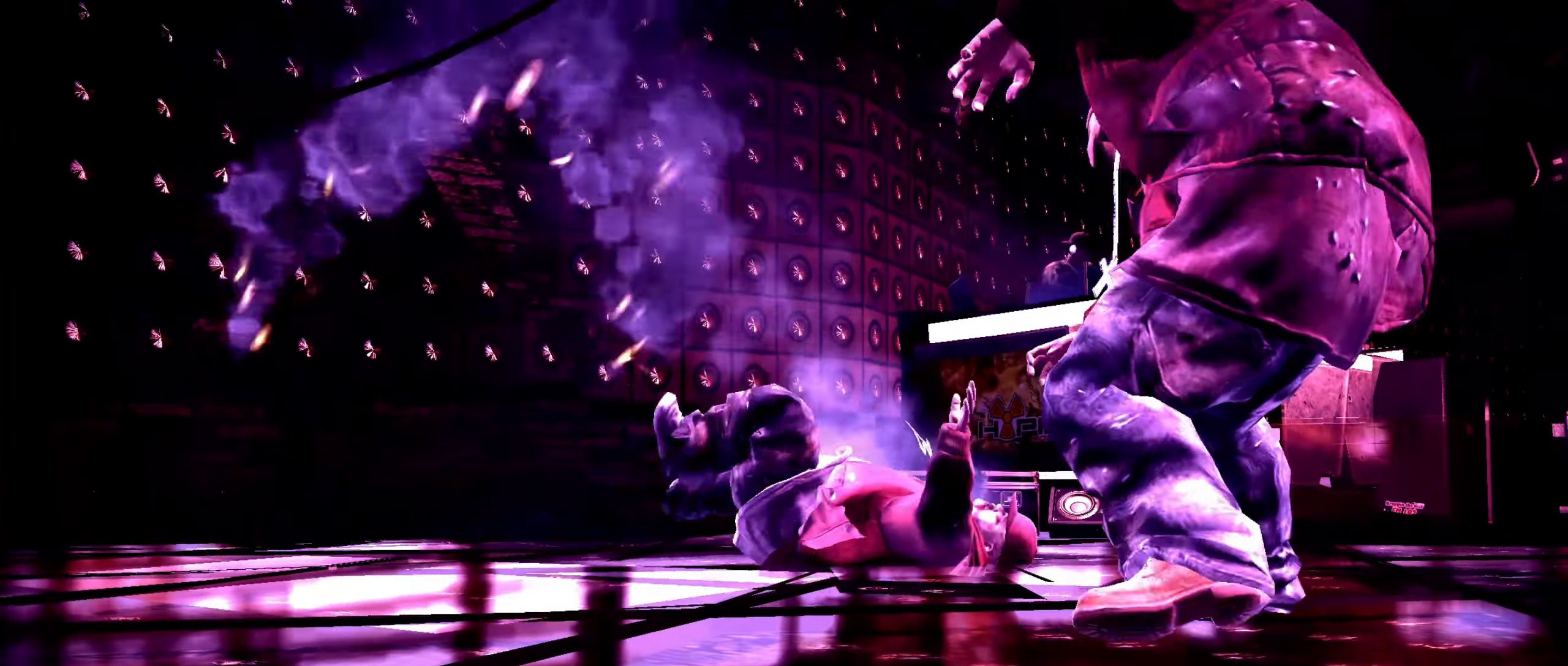
{"buttons": [], "left_stick": "center", "right_stick": "center", "events": [[17, "left_stick", "center"]]}